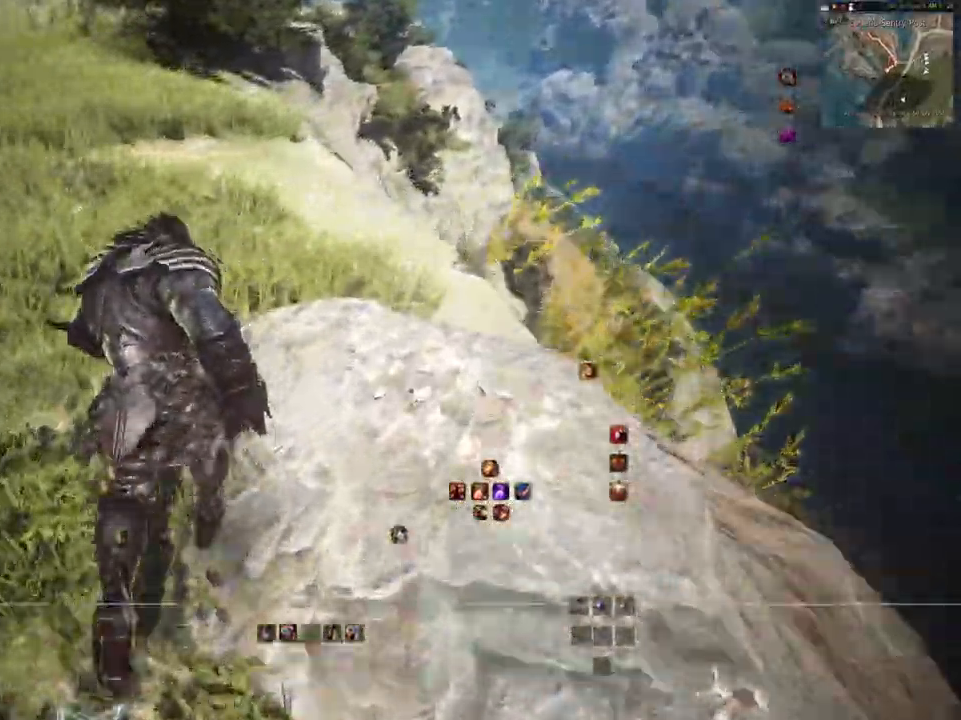
Gameplay with keyboard and mouse; each line is a JSON object with the keys and mouse buttons held at the frame after it. "events" lists presses ("down") and releases ("up") of "a", "c", "d", "e", "f", "q", "s", "shift", "space", "tab", "w", "mouse_left" and "mouse_right" between this image and that frame as [ms after this image, input, new state], when the widget could be followed in between. "mouse_left", "mouse_right" = the "left", "right" buttons of the "mouse" list. No other keys are recorded. Mouse movement is not recorded.
{"keys": ["w"], "mouse": [], "events": []}
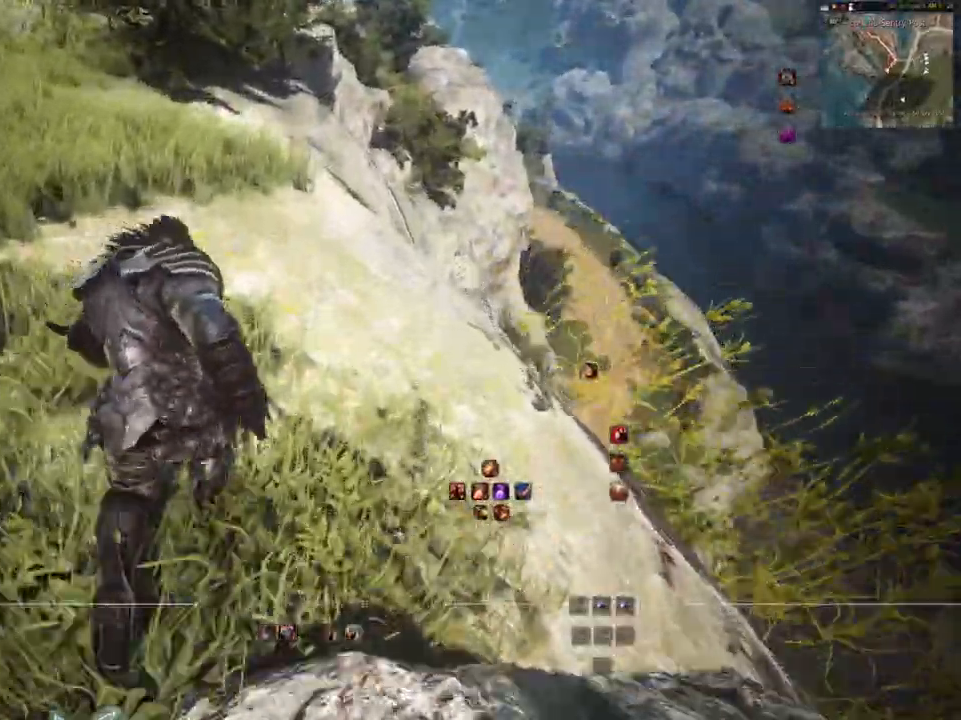
{"keys": ["w"], "mouse": [], "events": []}
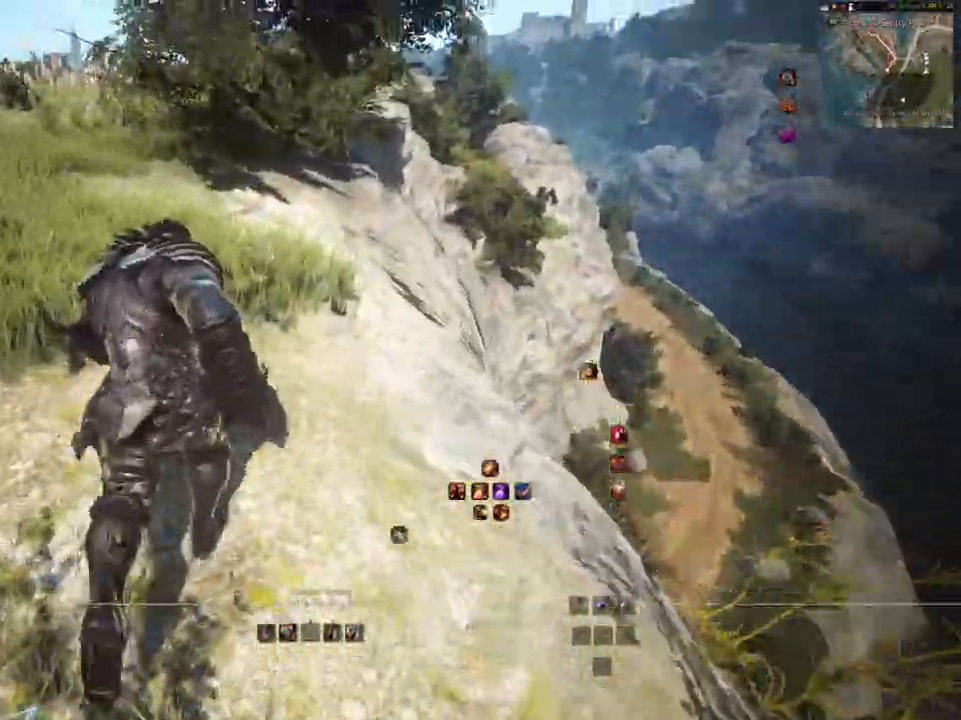
{"keys": ["w"], "mouse": [], "events": []}
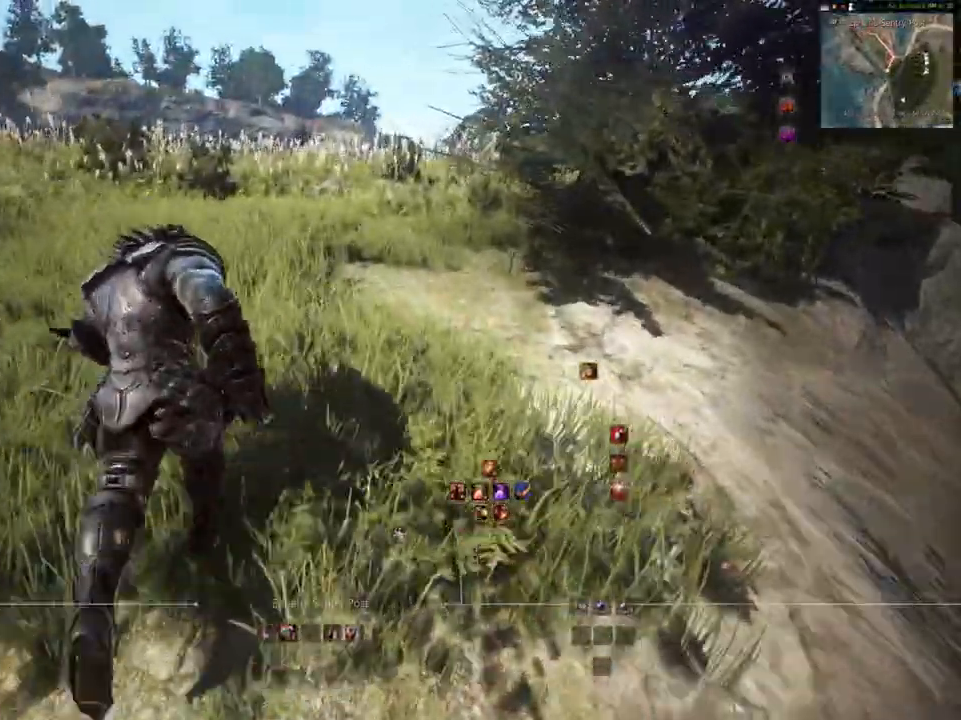
{"keys": ["w"], "mouse": [], "events": []}
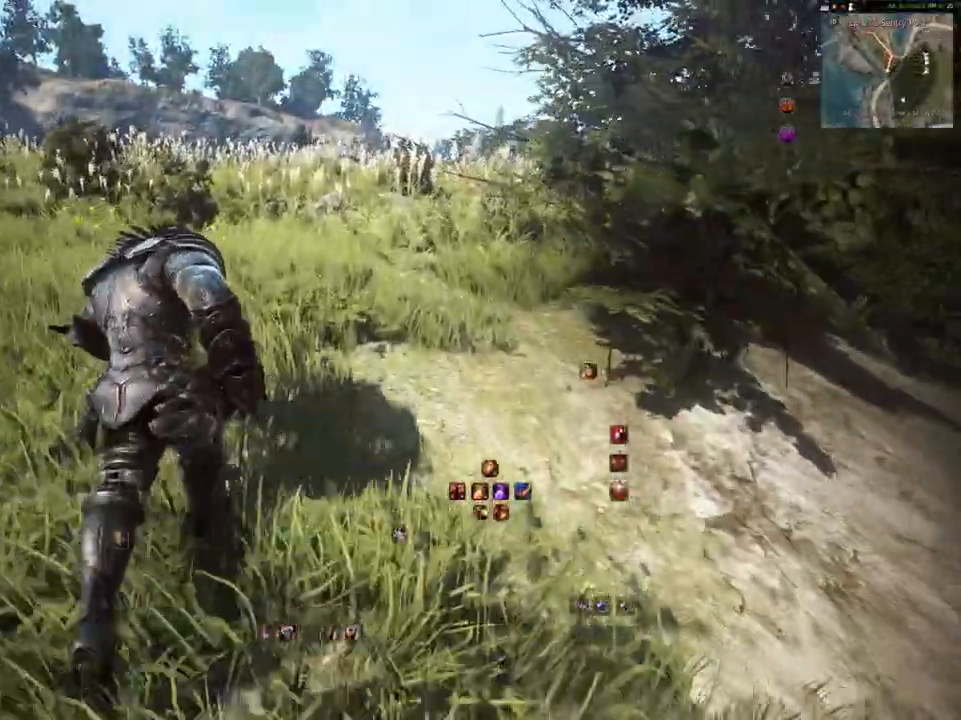
{"keys": ["w"], "mouse": [], "events": []}
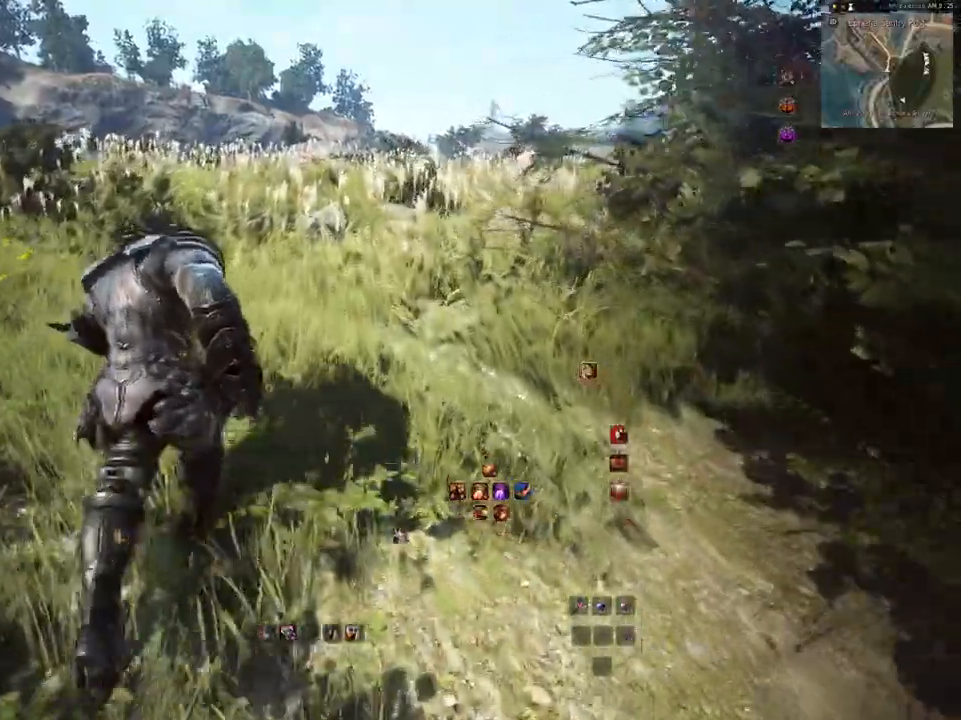
{"keys": ["w"], "mouse": [], "events": []}
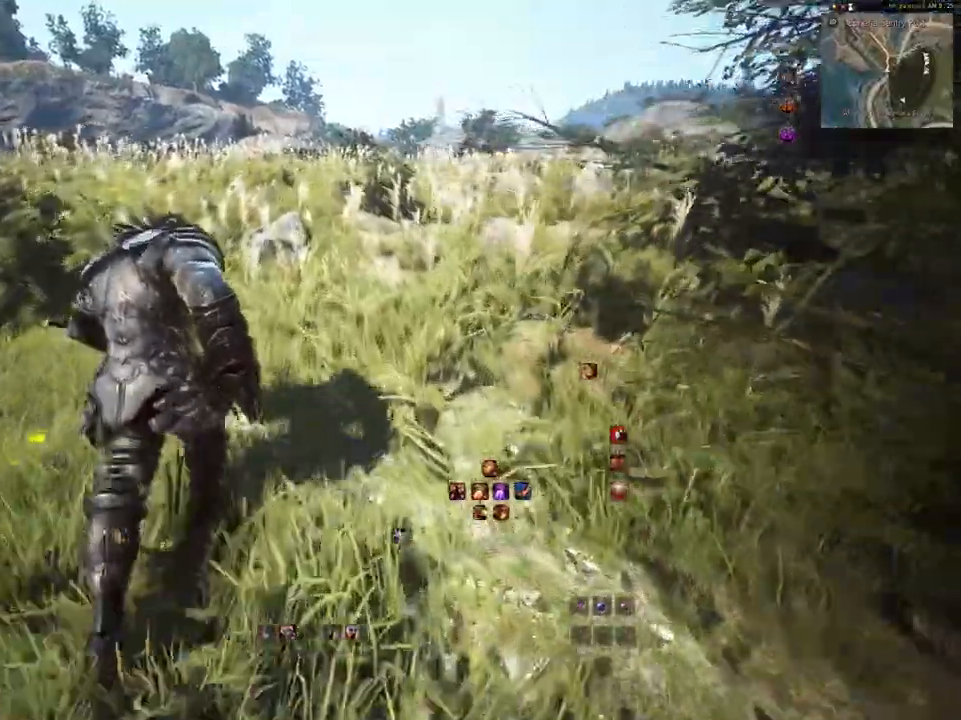
{"keys": ["w"], "mouse": [], "events": []}
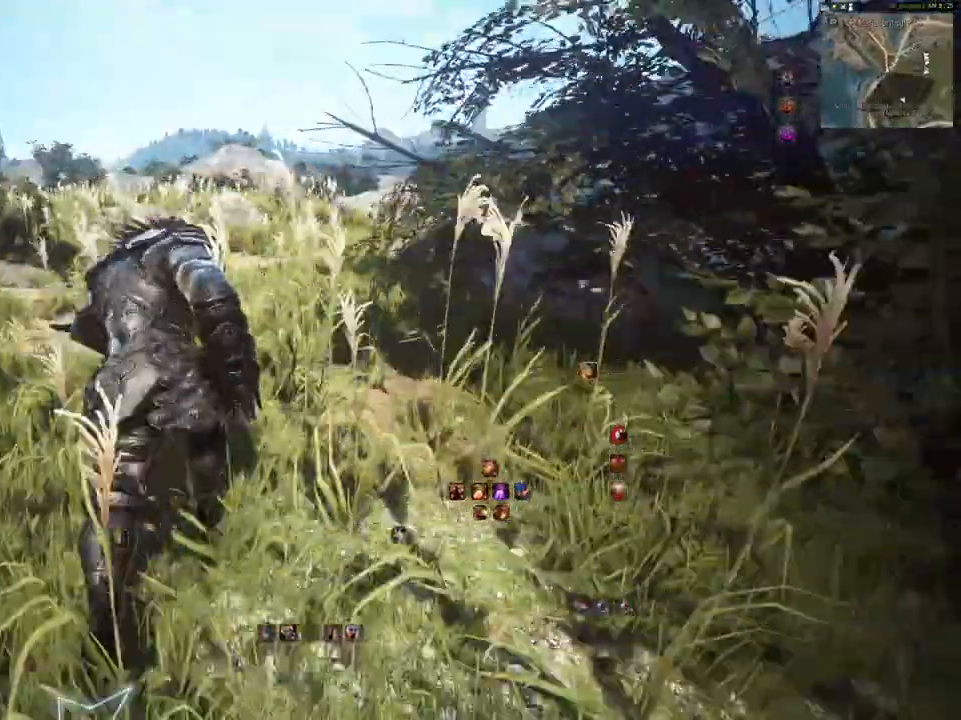
{"keys": ["w"], "mouse": [], "events": []}
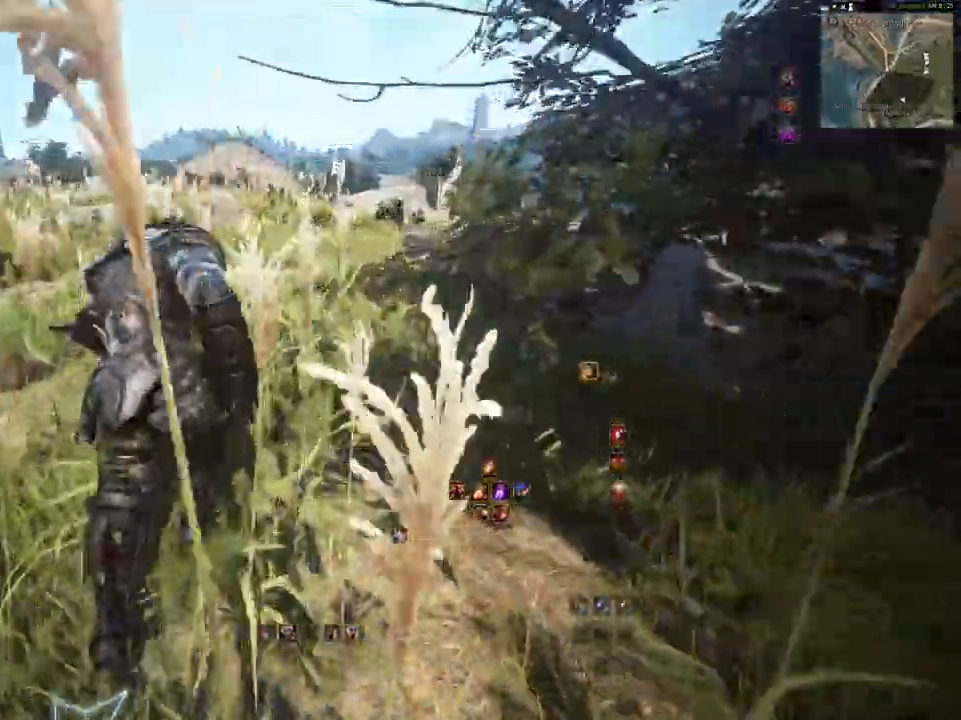
{"keys": ["w"], "mouse": [], "events": []}
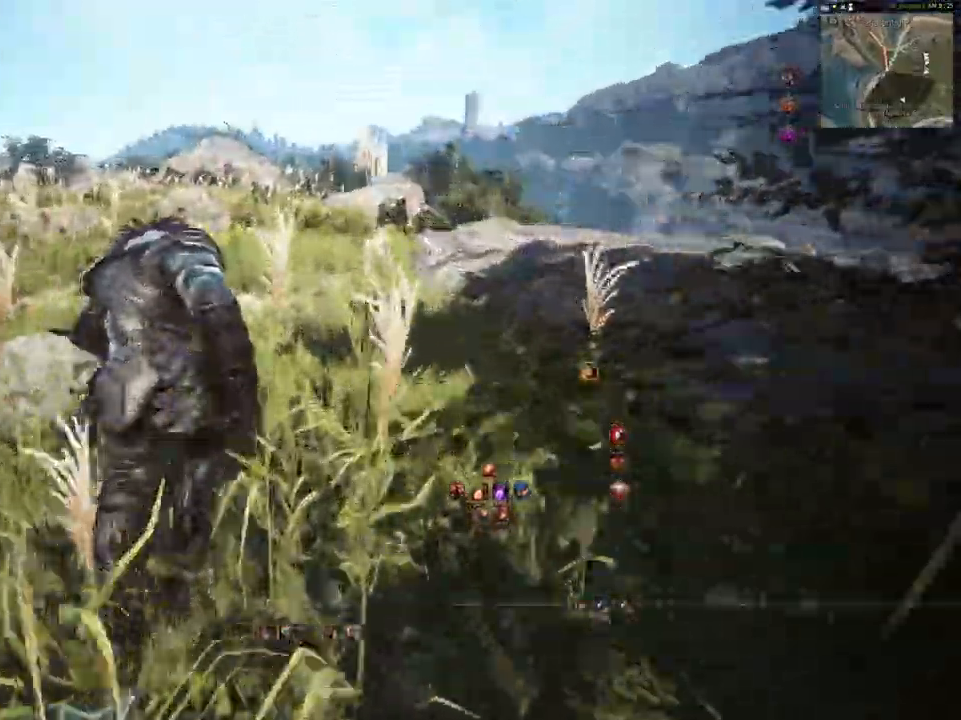
{"keys": ["w"], "mouse": [], "events": []}
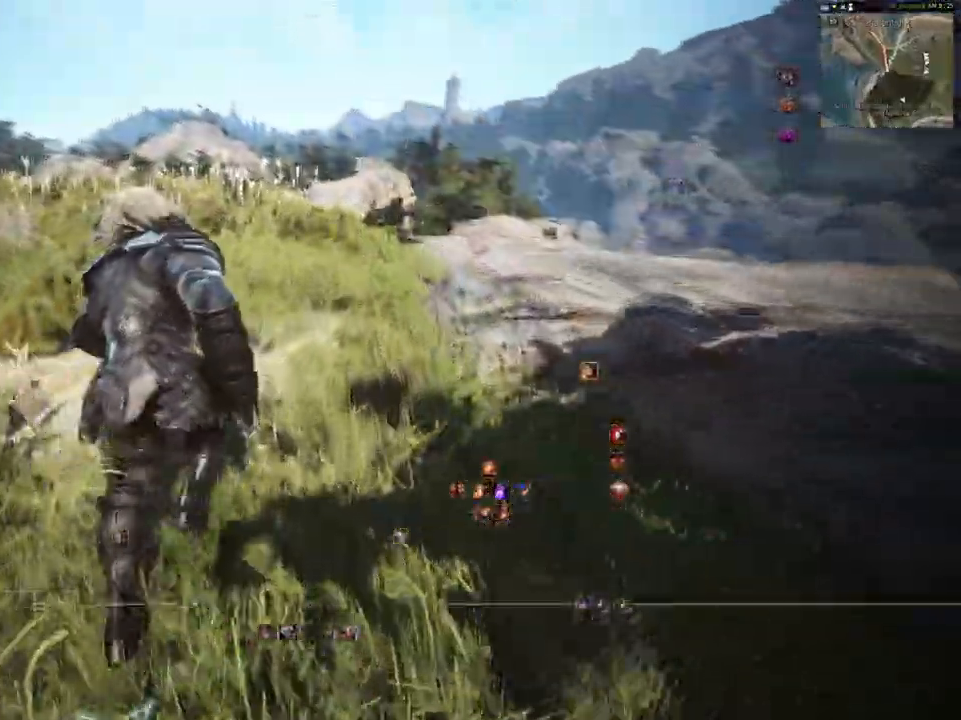
{"keys": ["w"], "mouse": [], "events": []}
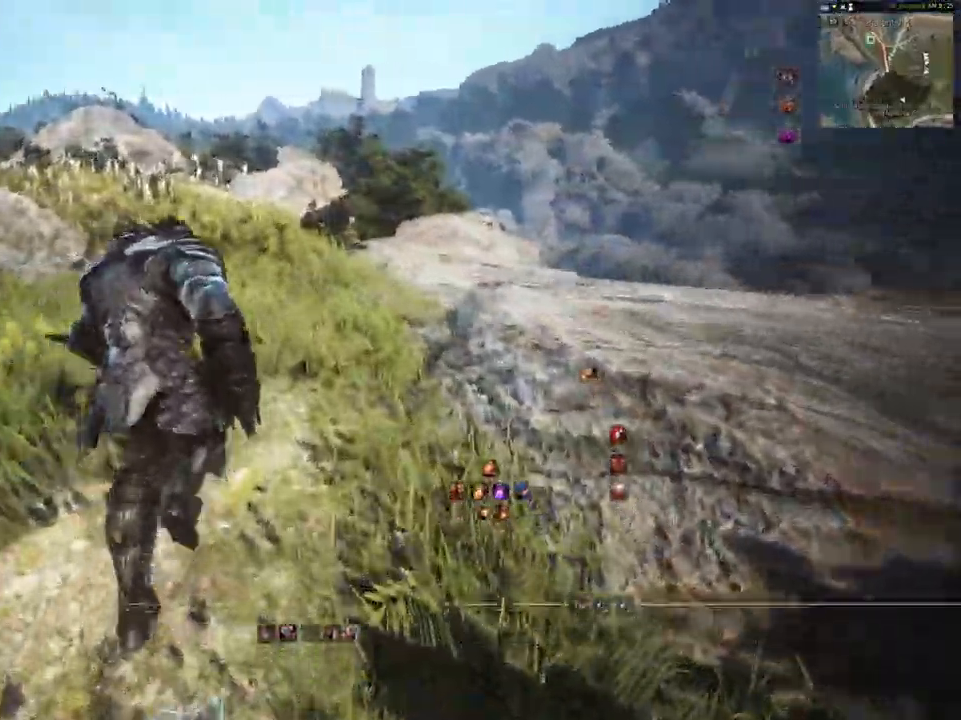
{"keys": ["w"], "mouse": [], "events": []}
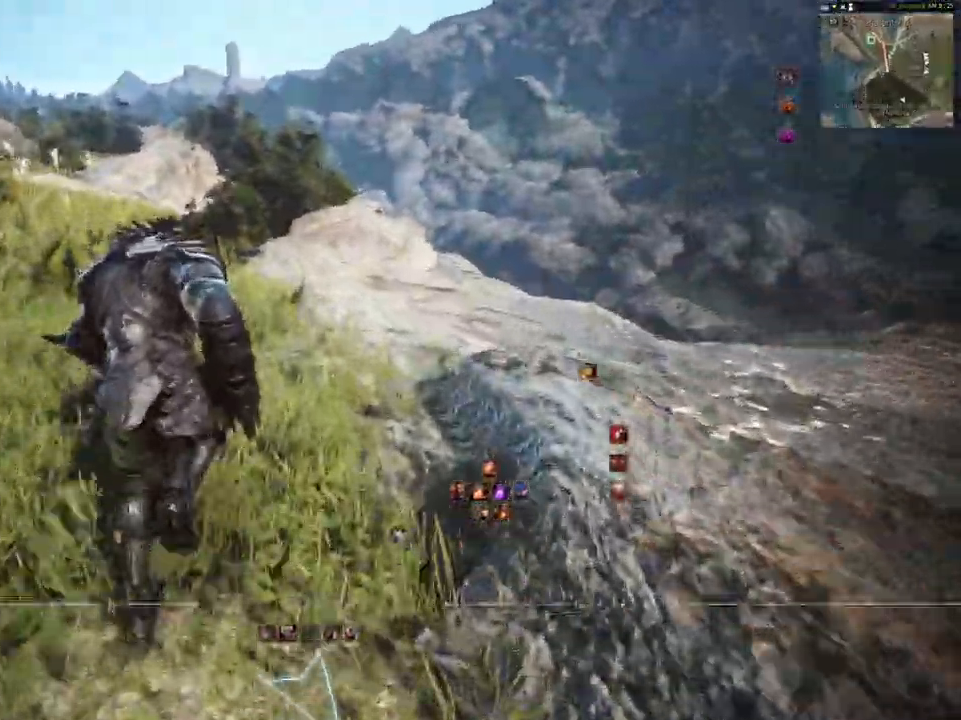
{"keys": ["w"], "mouse": [], "events": []}
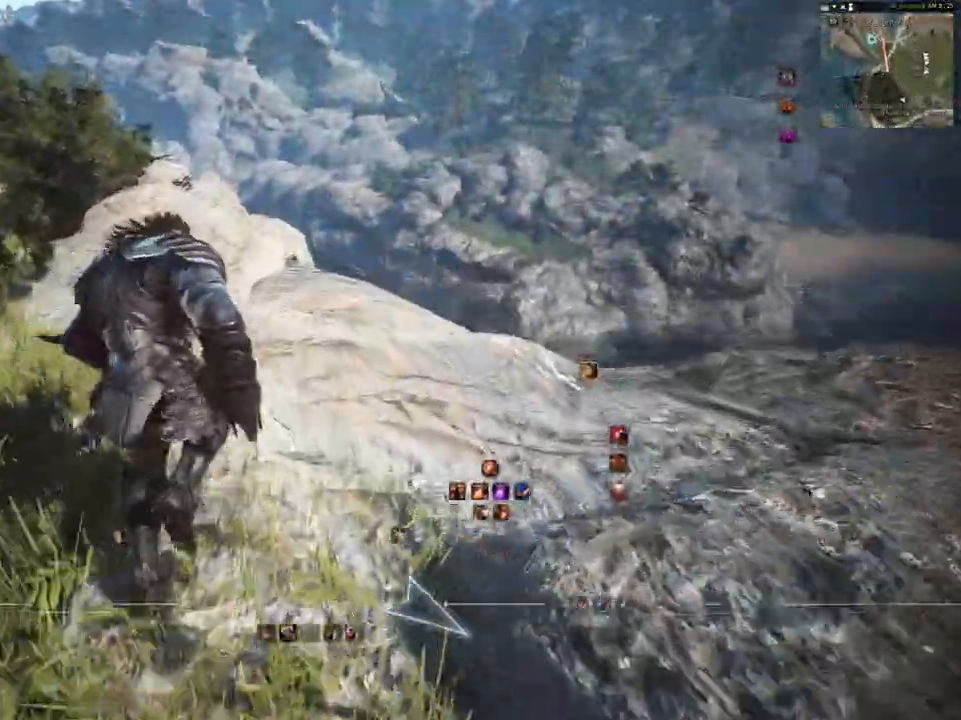
{"keys": ["w"], "mouse": [], "events": [[50, "d", "down"], [267, "d", "up"]]}
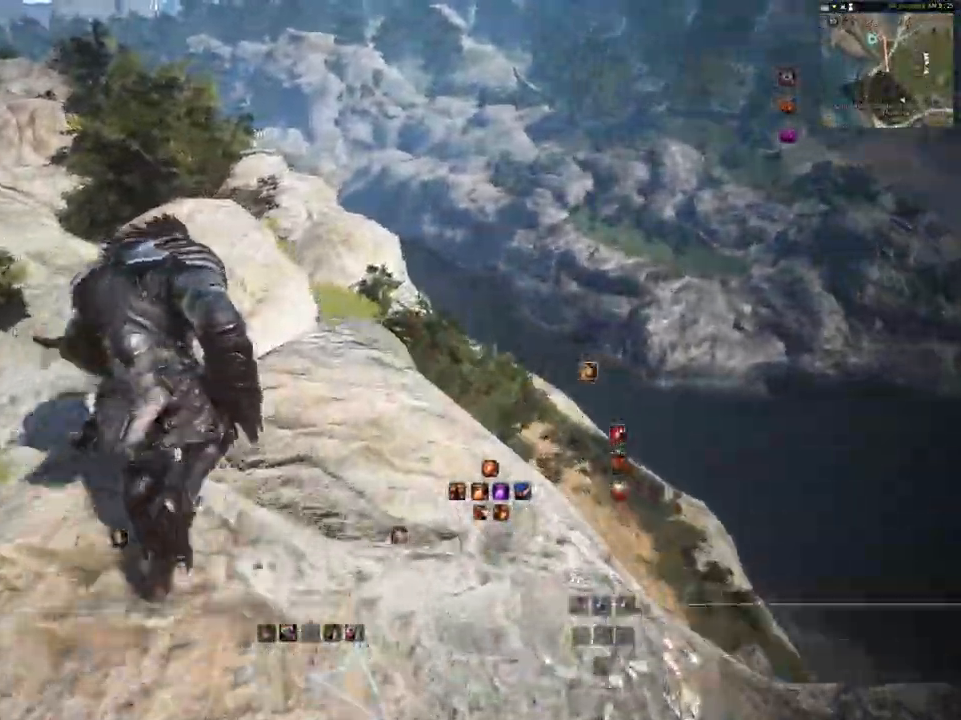
{"keys": ["w"], "mouse": [], "events": []}
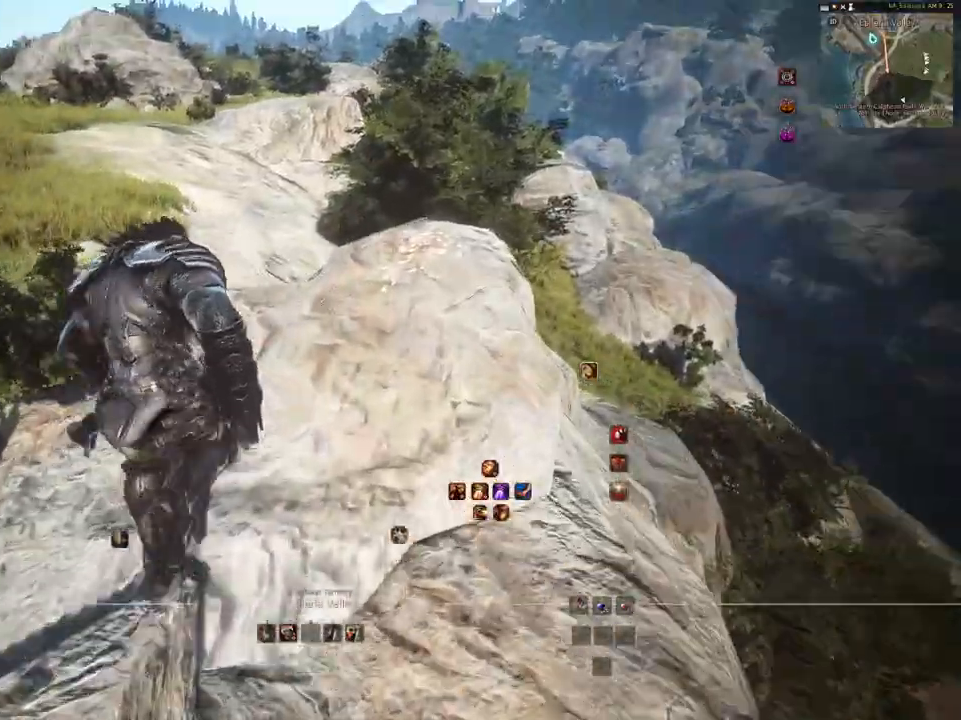
{"keys": ["w"], "mouse": [], "events": [[317, "d", "down"], [450, "d", "up"]]}
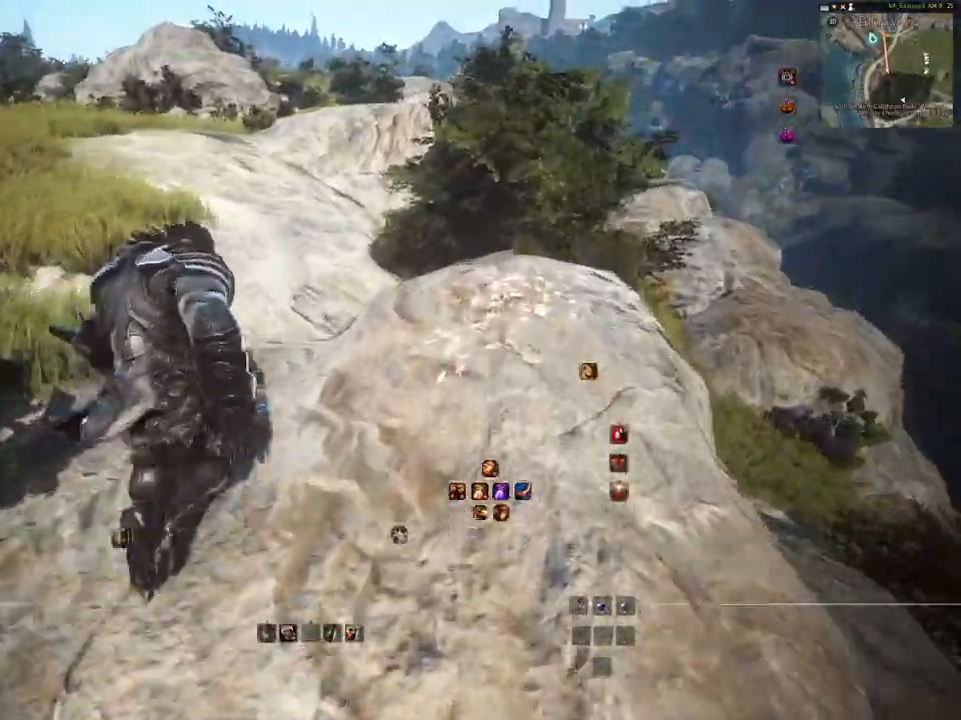
{"keys": ["w"], "mouse": [], "events": []}
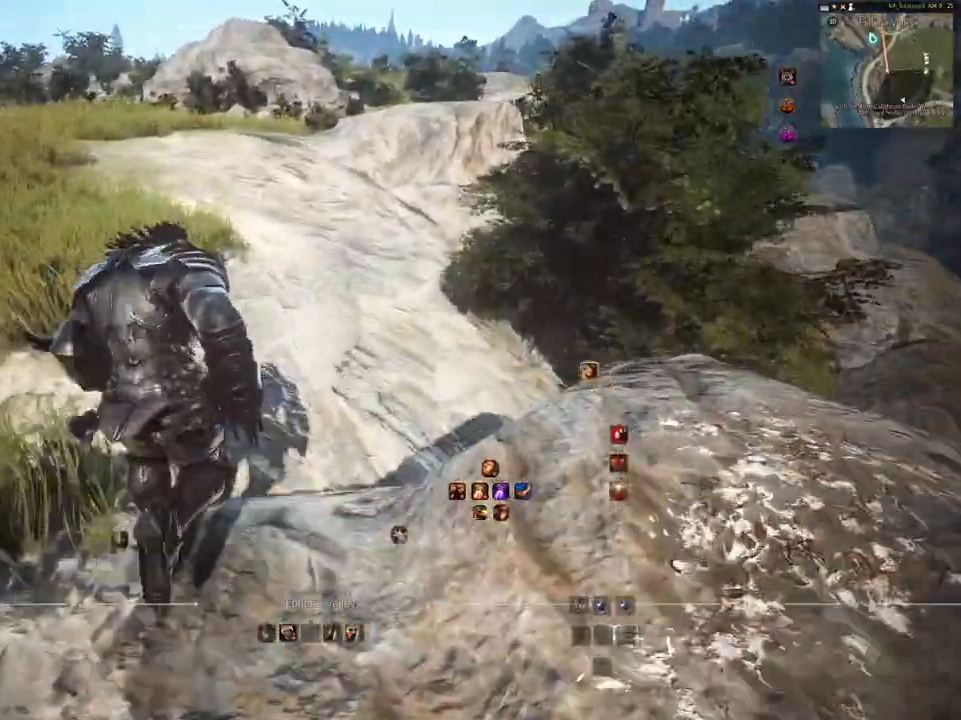
{"keys": ["w"], "mouse": [], "events": []}
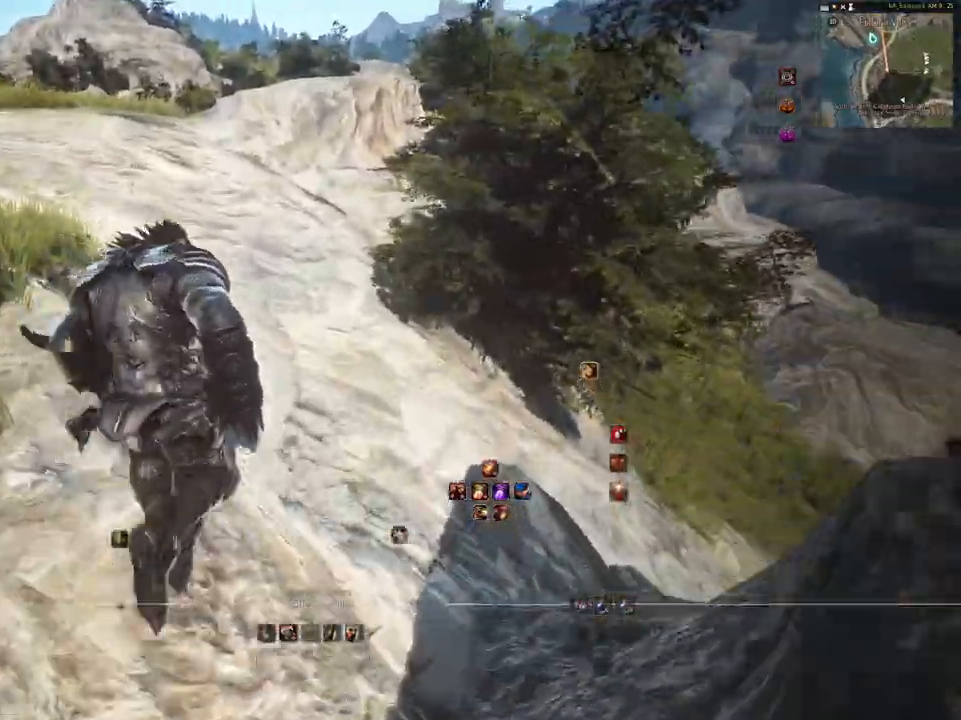
{"keys": ["w"], "mouse": [], "events": []}
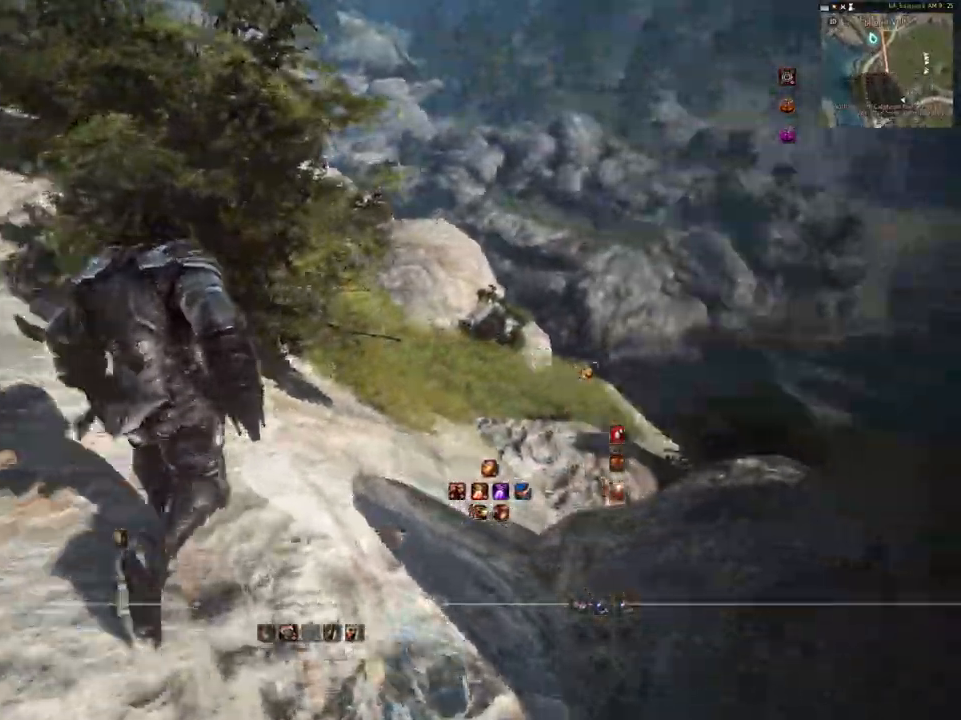
{"keys": ["w"], "mouse": [], "events": []}
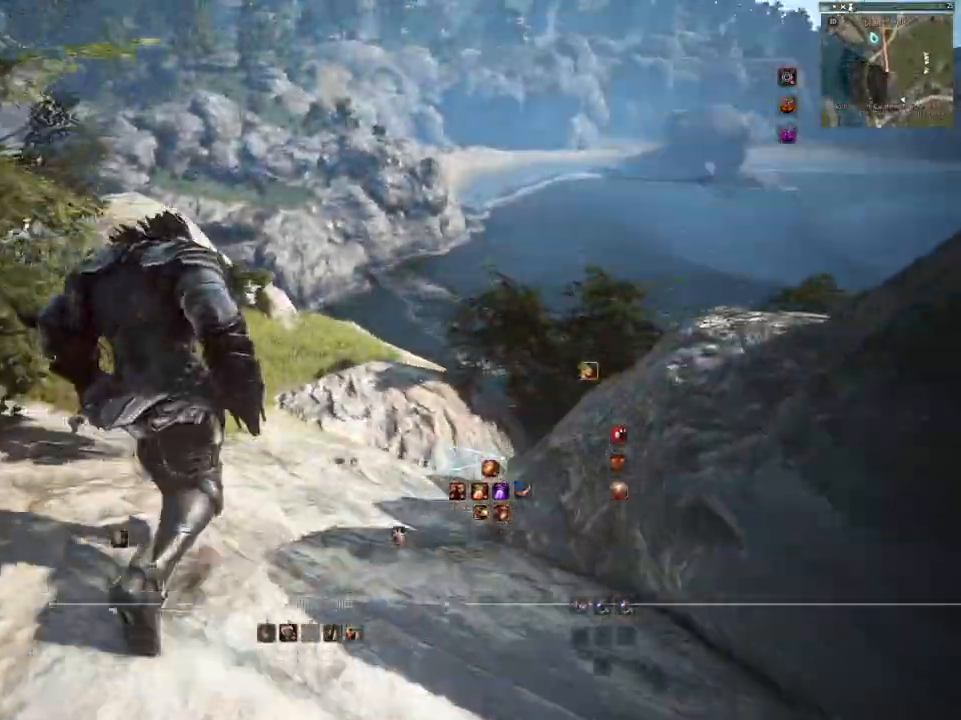
{"keys": ["w"], "mouse": [], "events": []}
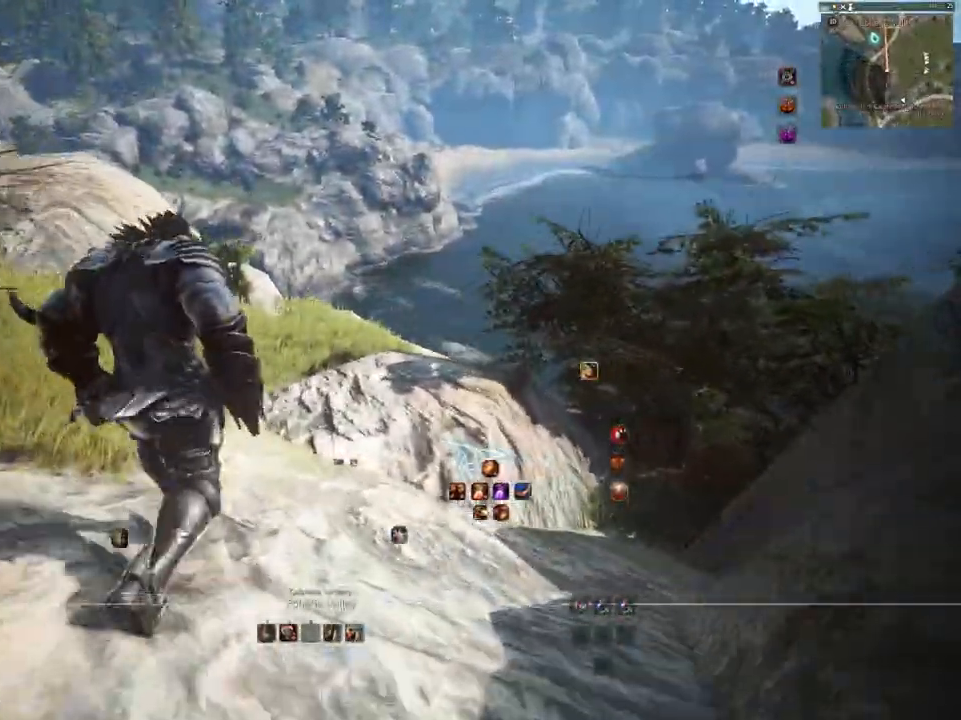
{"keys": ["w"], "mouse": [], "events": []}
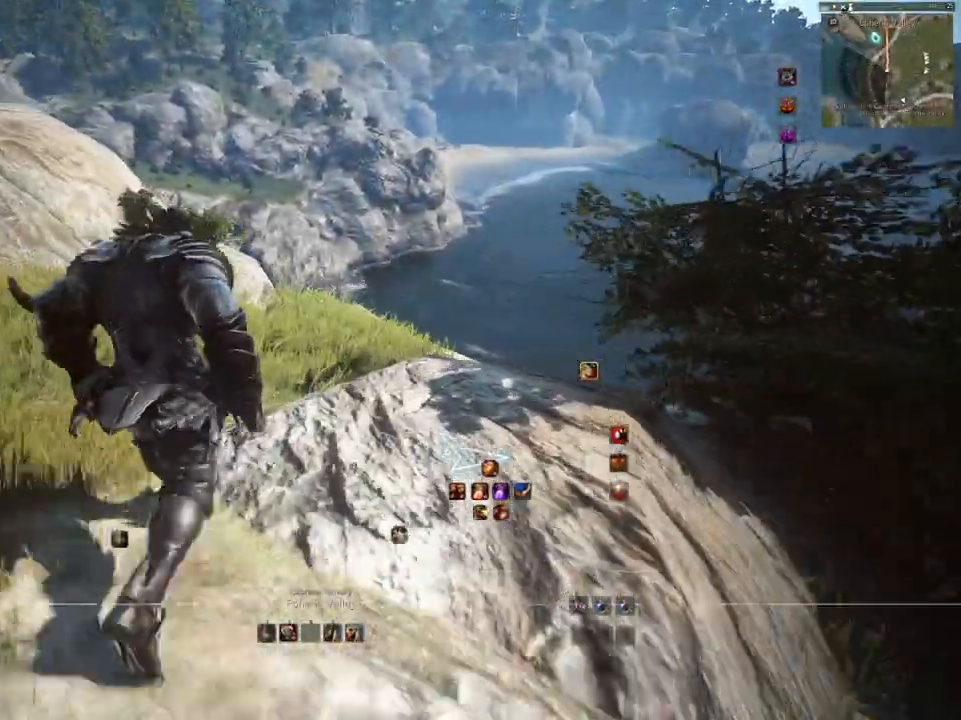
{"keys": ["w"], "mouse": [], "events": []}
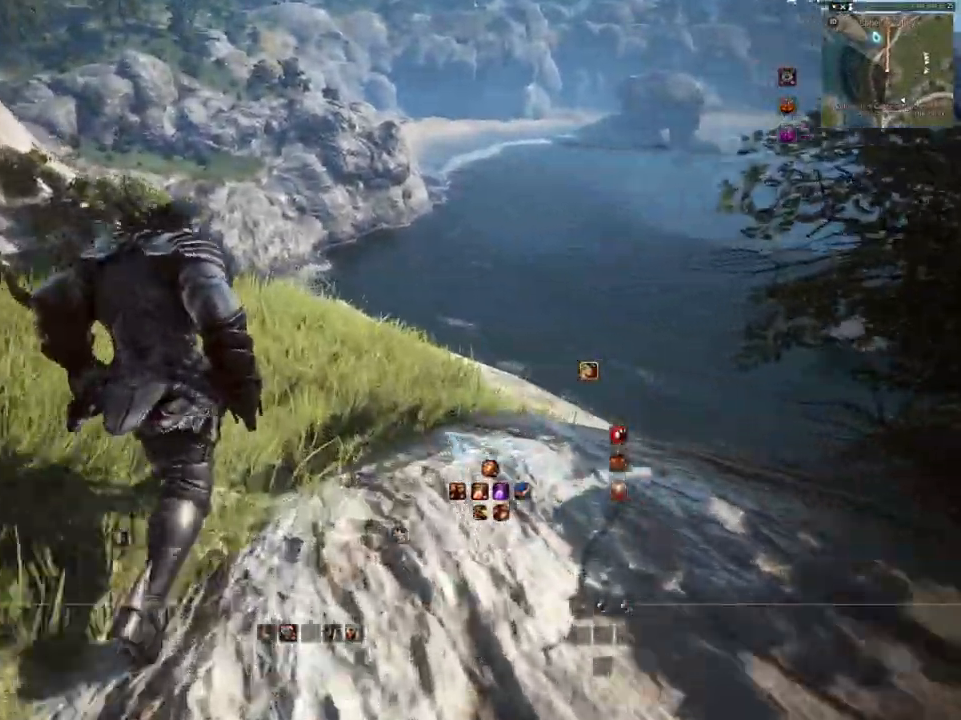
{"keys": ["w"], "mouse": [], "events": [[100, "d", "down"], [300, "d", "up"]]}
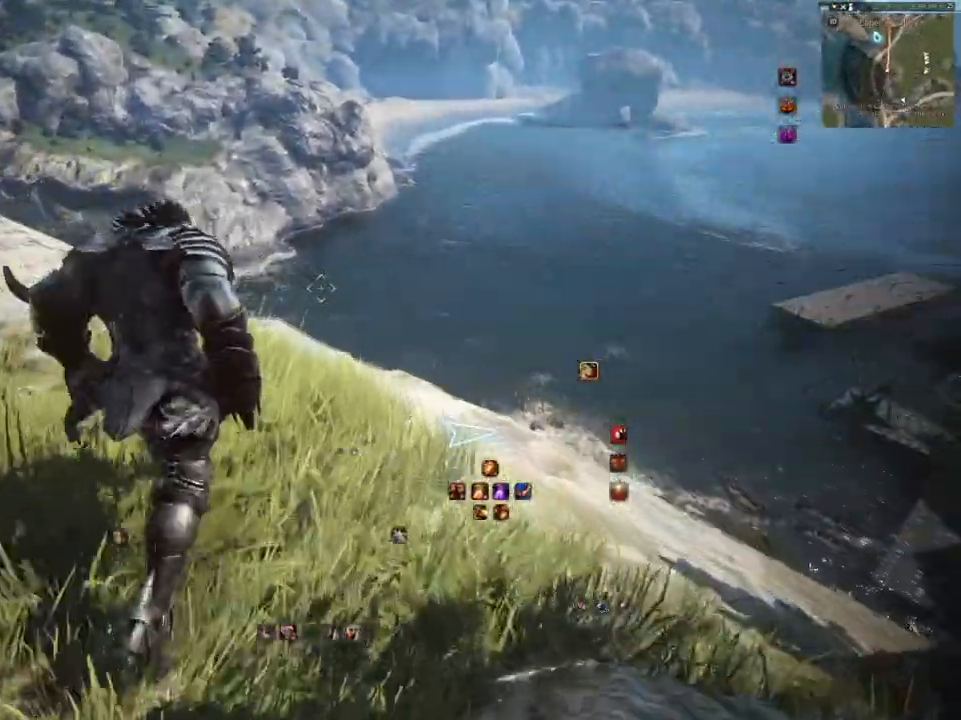
{"keys": ["w"], "mouse": [], "events": [[250, "d", "down"], [467, "d", "up"]]}
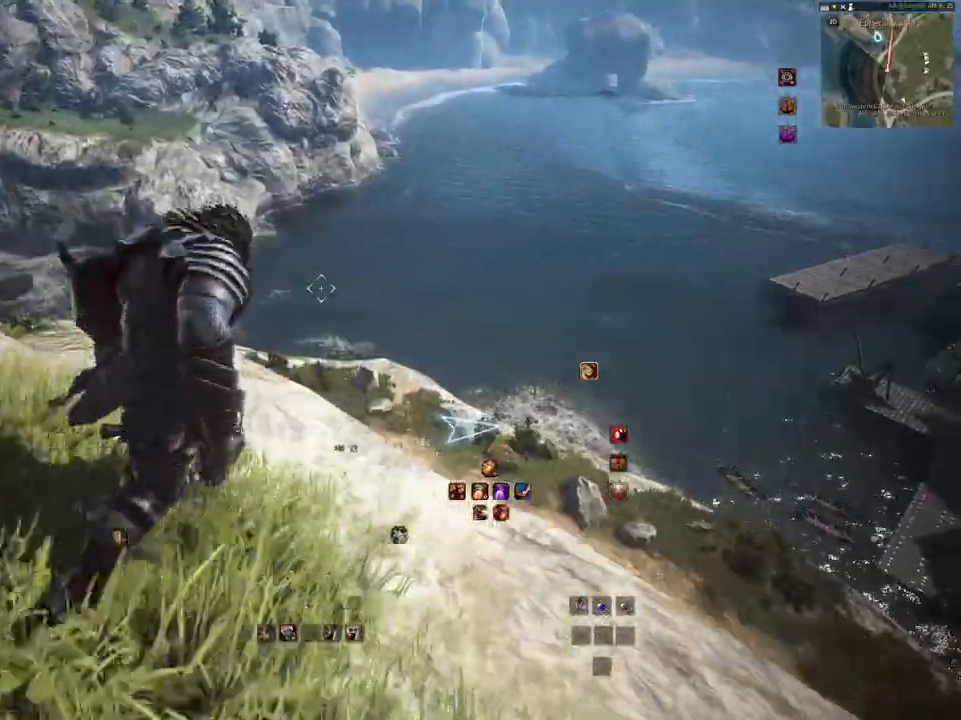
{"keys": ["d"], "mouse": [], "events": [[300, "w", "up"], [483, "d", "down"]]}
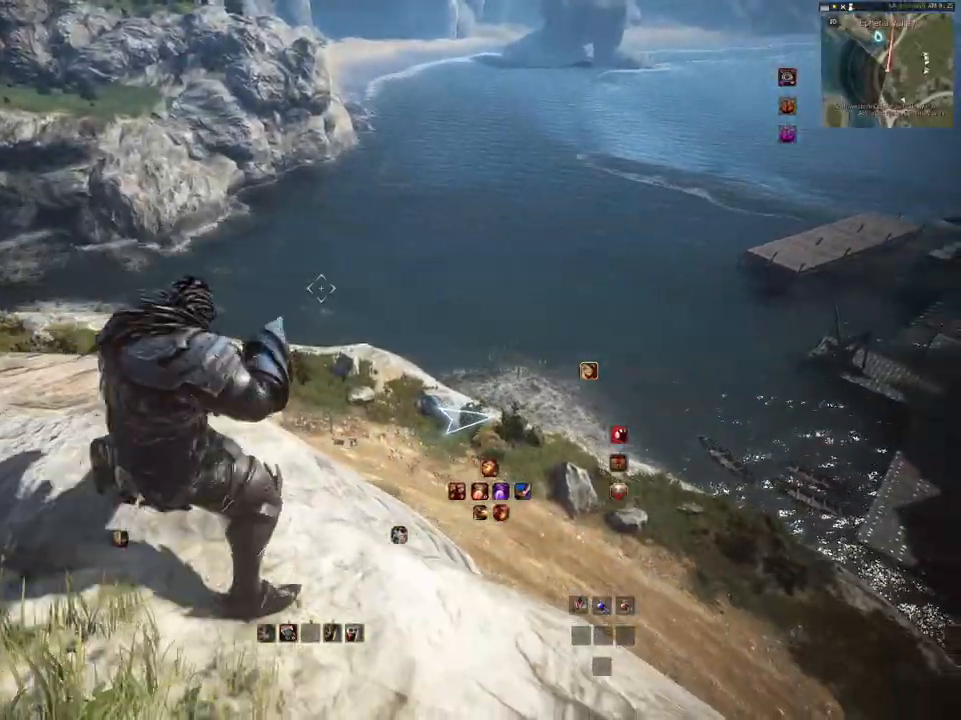
{"keys": [], "mouse": [], "events": [[200, "mouse_left", "down"], [350, "mouse_left", "up"], [400, "d", "up"]]}
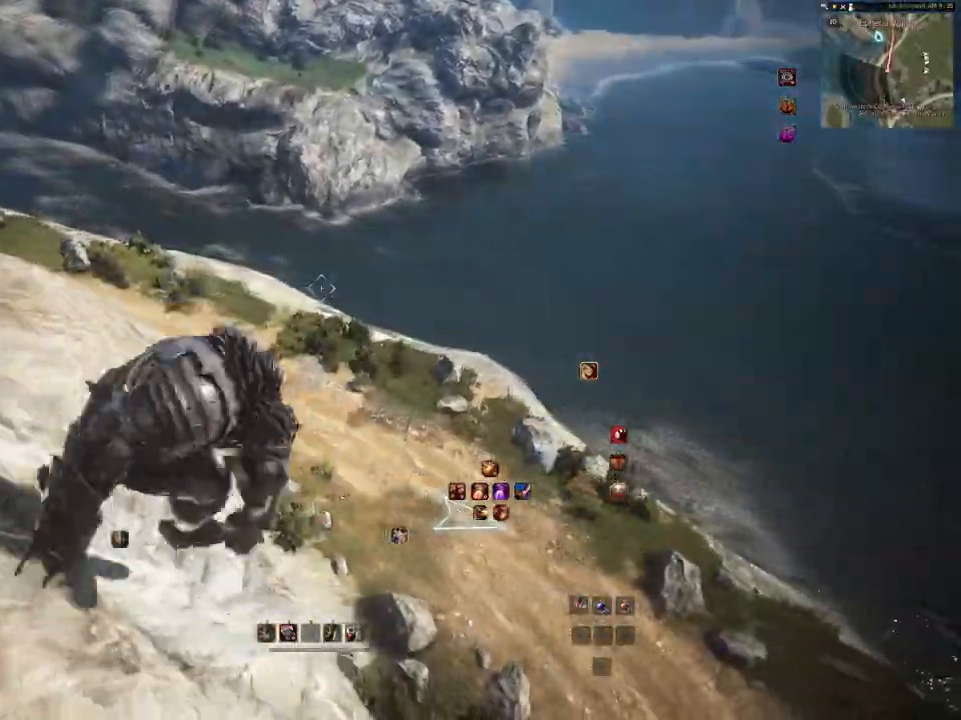
{"keys": [], "mouse": [], "events": []}